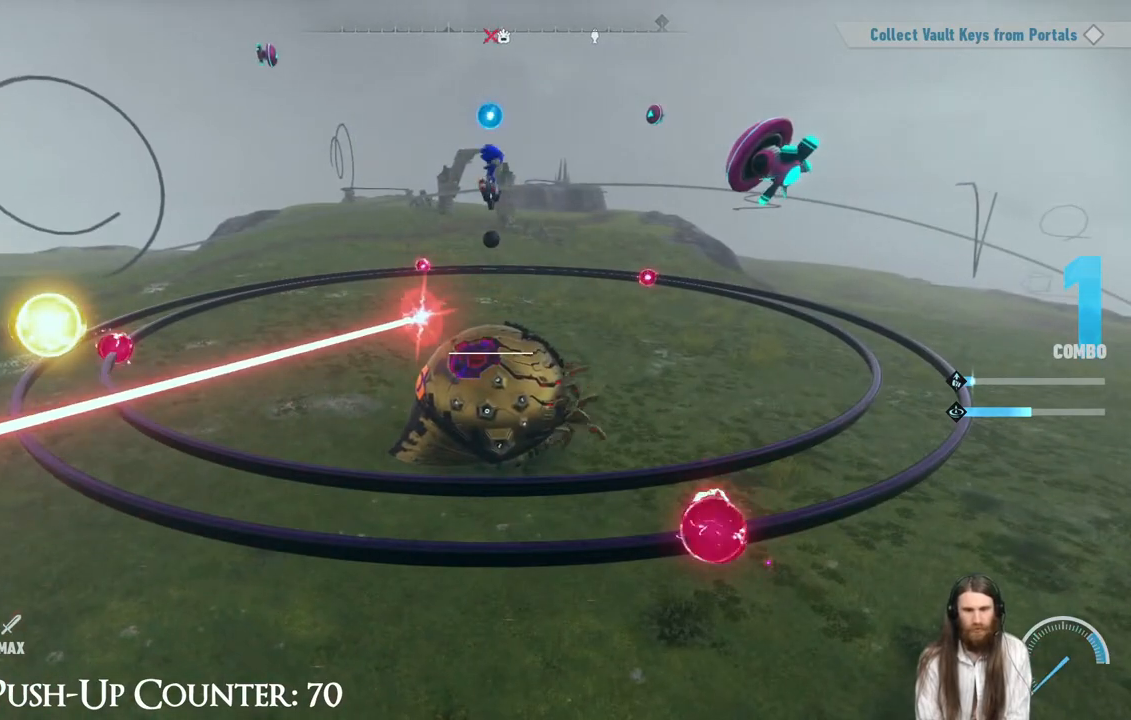
Gameplay with a controller (Xbox layout); each line is a JSON object with the inputs held at the frame after it. "events" lists button and stick changes between this image and that frame as [ms after this image, input, new state], when the widget could be followed in between. Not read: L3 R3.
{"buttons": [], "left_stick": "center", "right_stick": "center", "events": [[217, "X", "up"], [300, "left_stick", "center"], [367, "left_stick", "left"], [433, "left_stick", "center"]]}
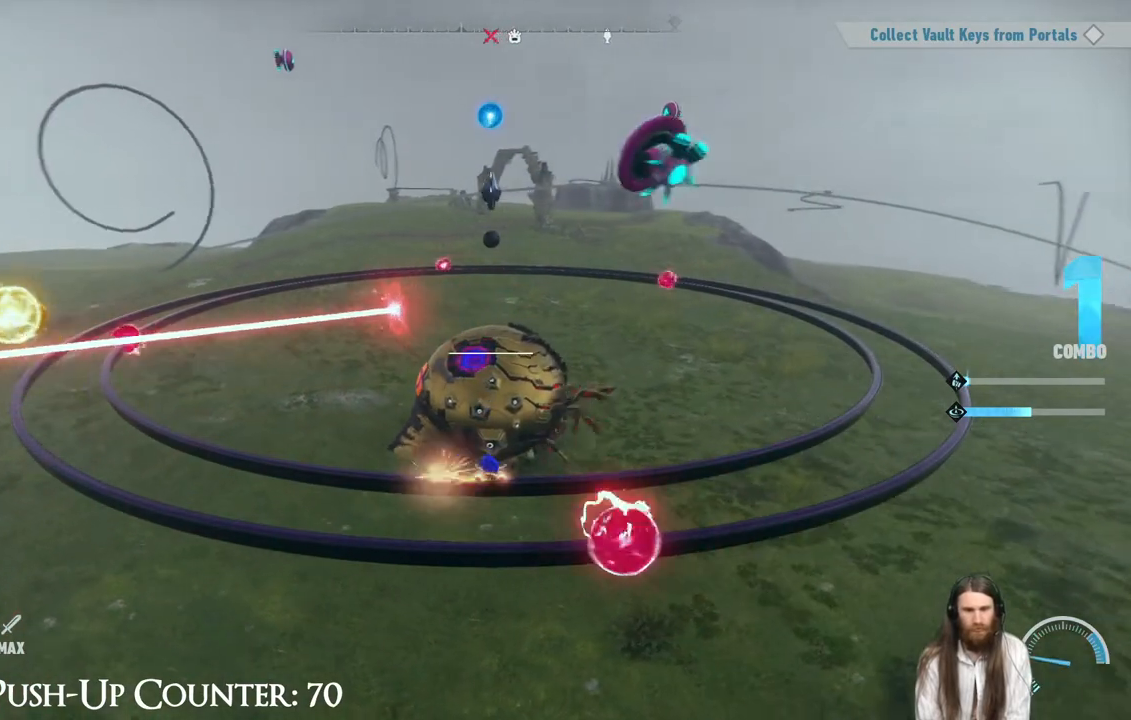
{"buttons": [], "left_stick": "right", "right_stick": "center", "events": [[117, "A", "down"], [117, "left_stick", "right"], [417, "A", "up"]]}
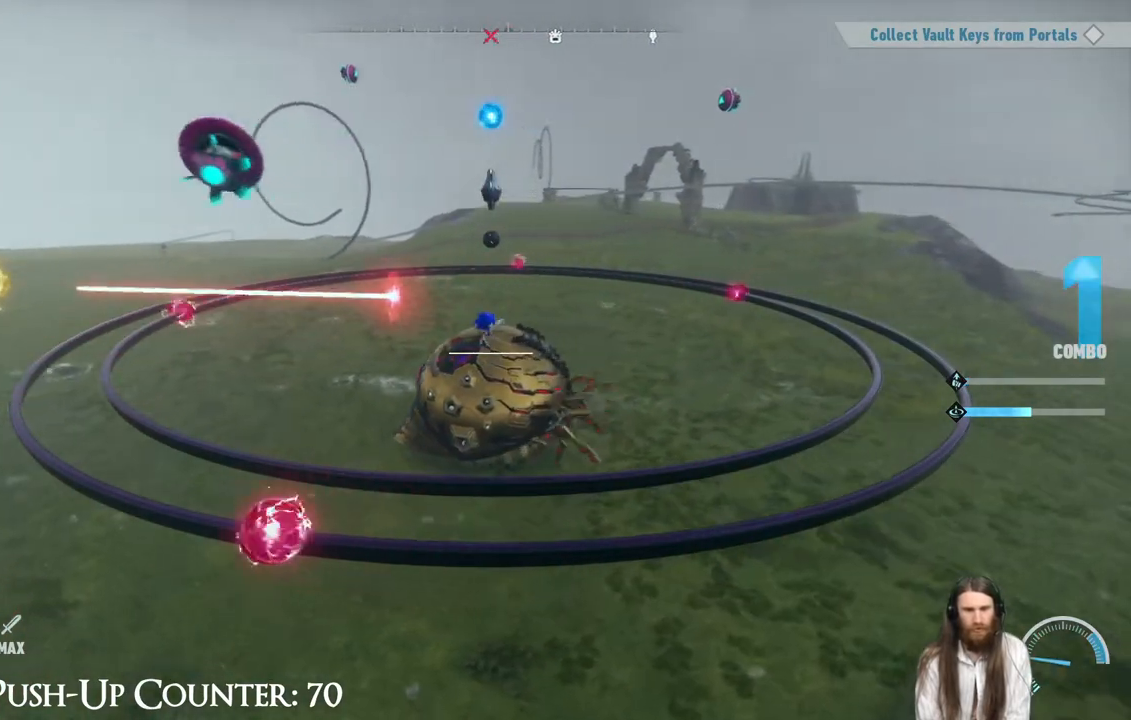
{"buttons": [], "left_stick": "right", "right_stick": "center", "events": []}
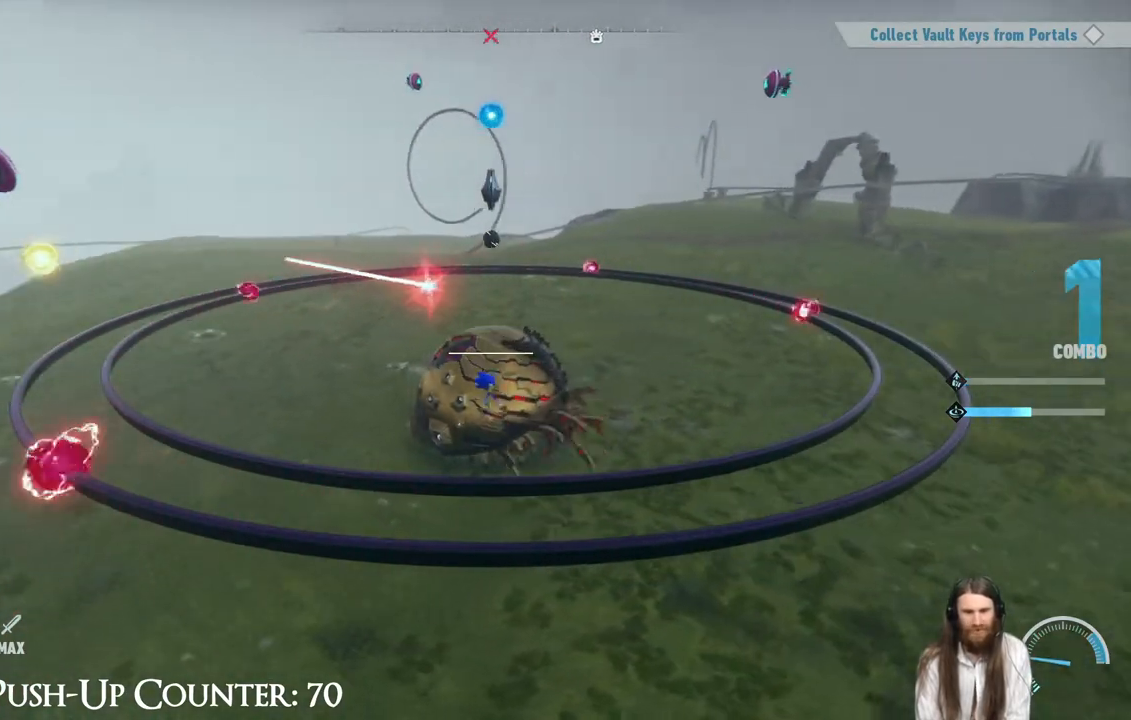
{"buttons": ["R1"], "left_stick": "center", "right_stick": "center", "events": [[83, "left_stick", "center"], [450, "R1", "down"]]}
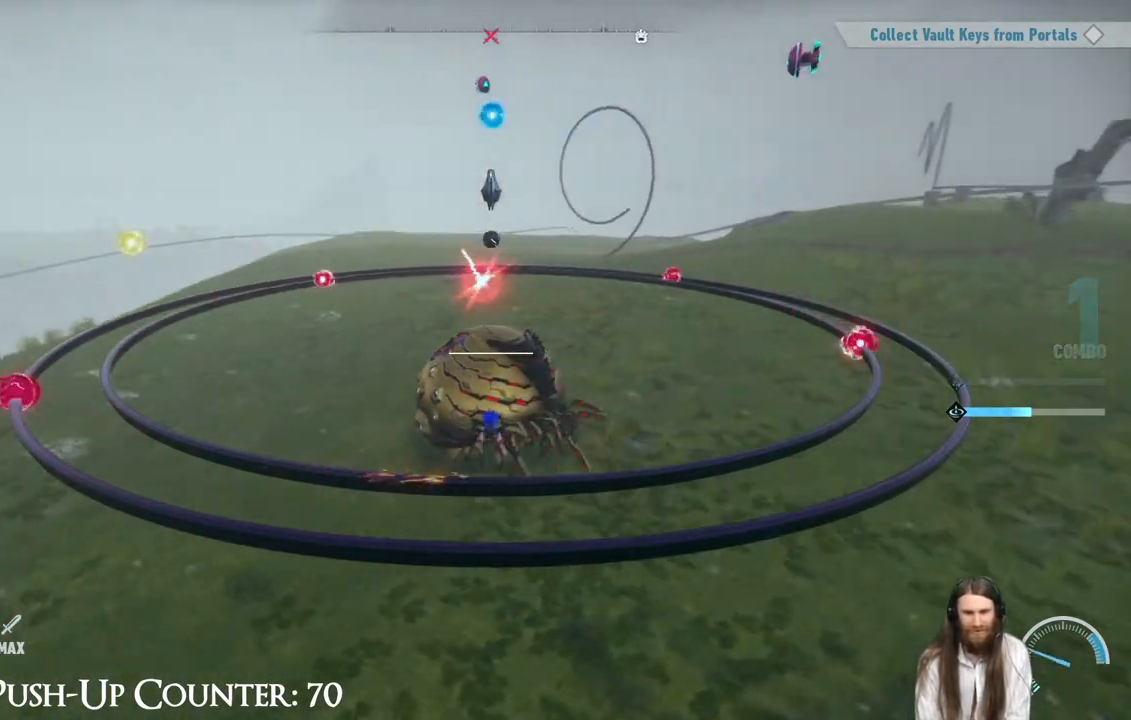
{"buttons": [], "left_stick": "center", "right_stick": "center", "events": [[133, "R1", "up"]]}
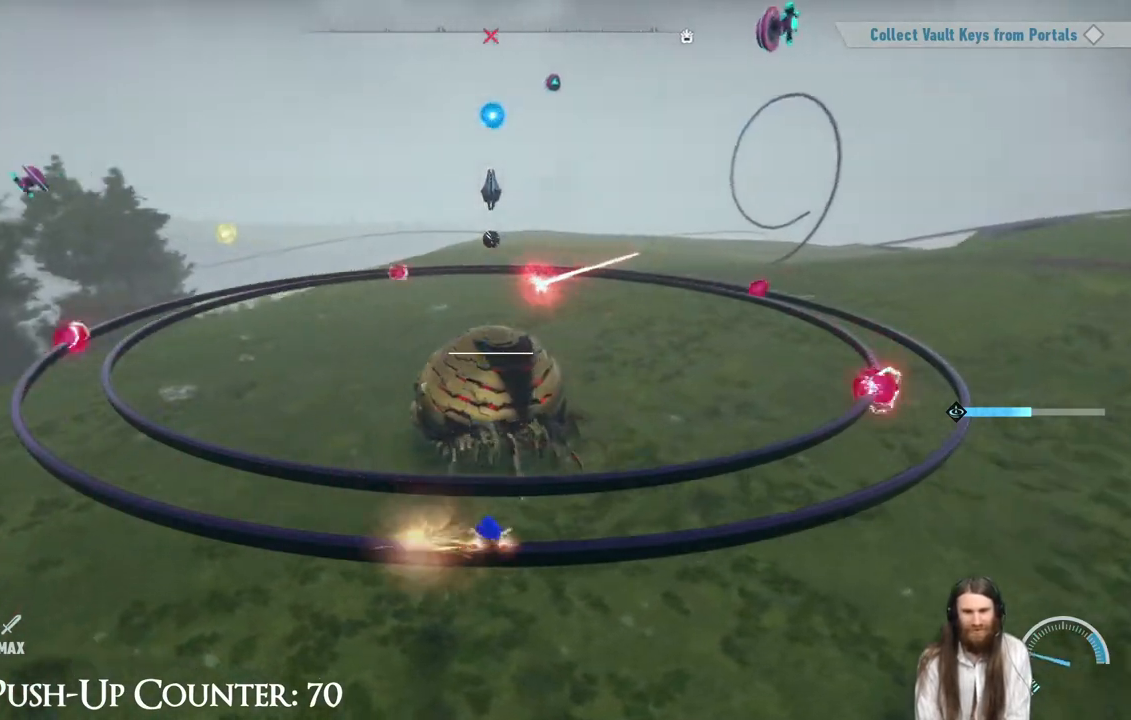
{"buttons": [], "left_stick": "center", "right_stick": "center", "events": []}
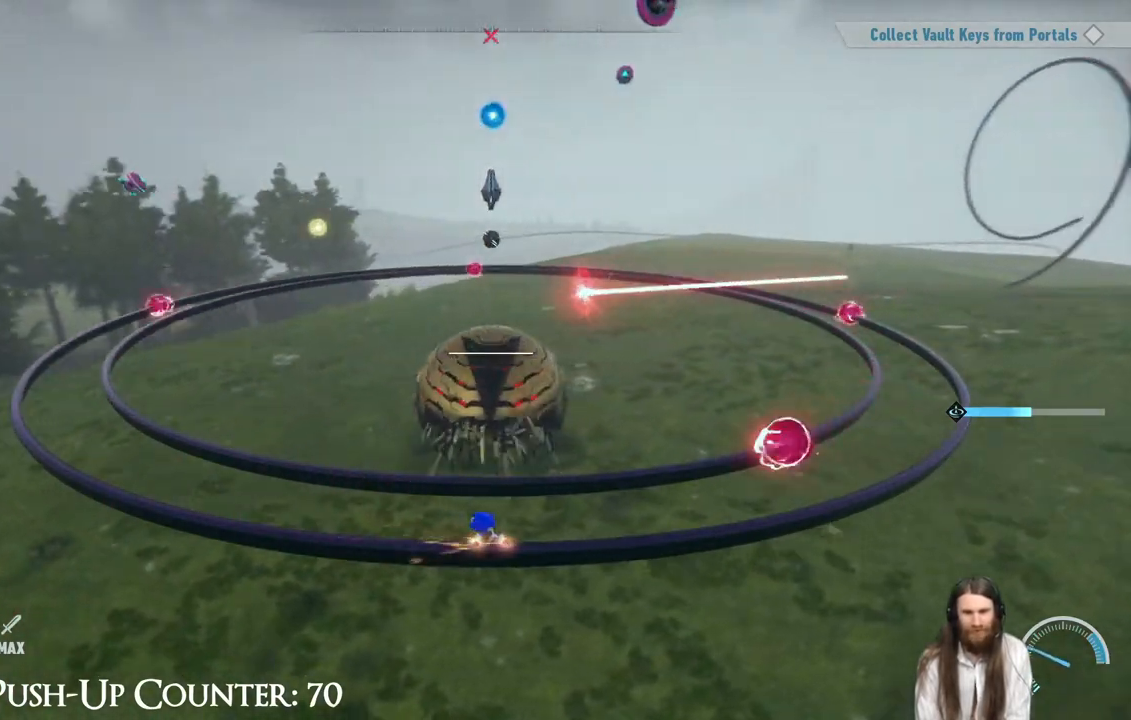
{"buttons": [], "left_stick": "center", "right_stick": "center", "events": []}
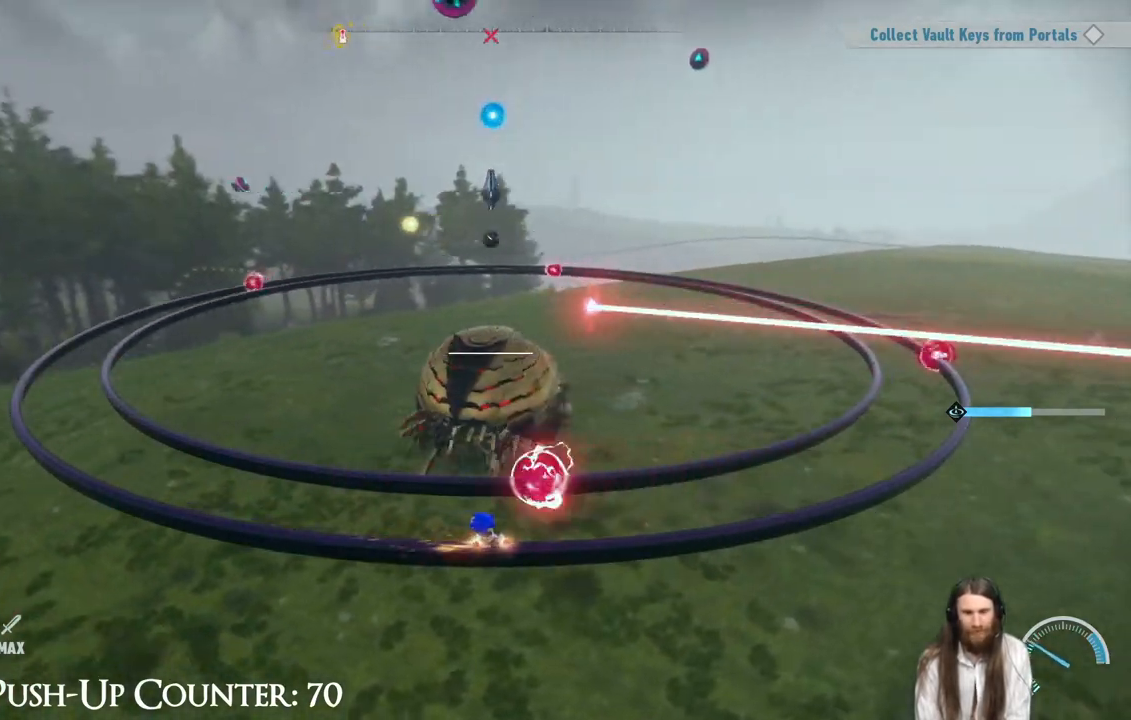
{"buttons": ["A"], "left_stick": "center", "right_stick": "center", "events": [[367, "A", "down"]]}
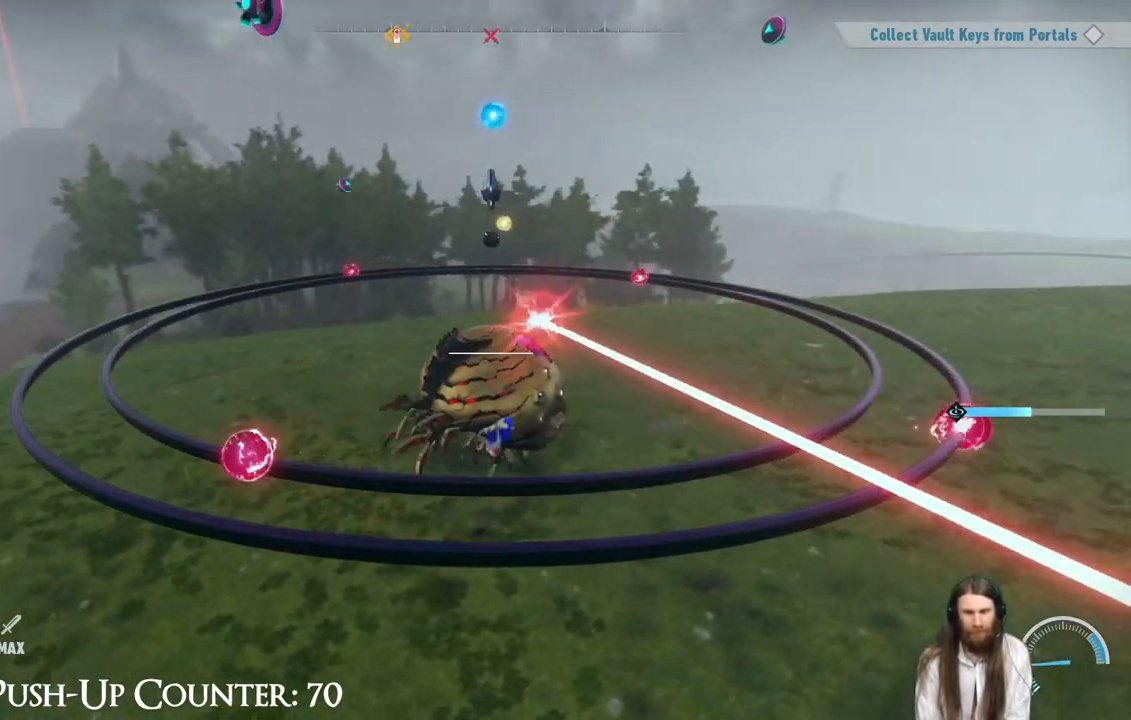
{"buttons": ["A"], "left_stick": "center", "right_stick": "center", "events": []}
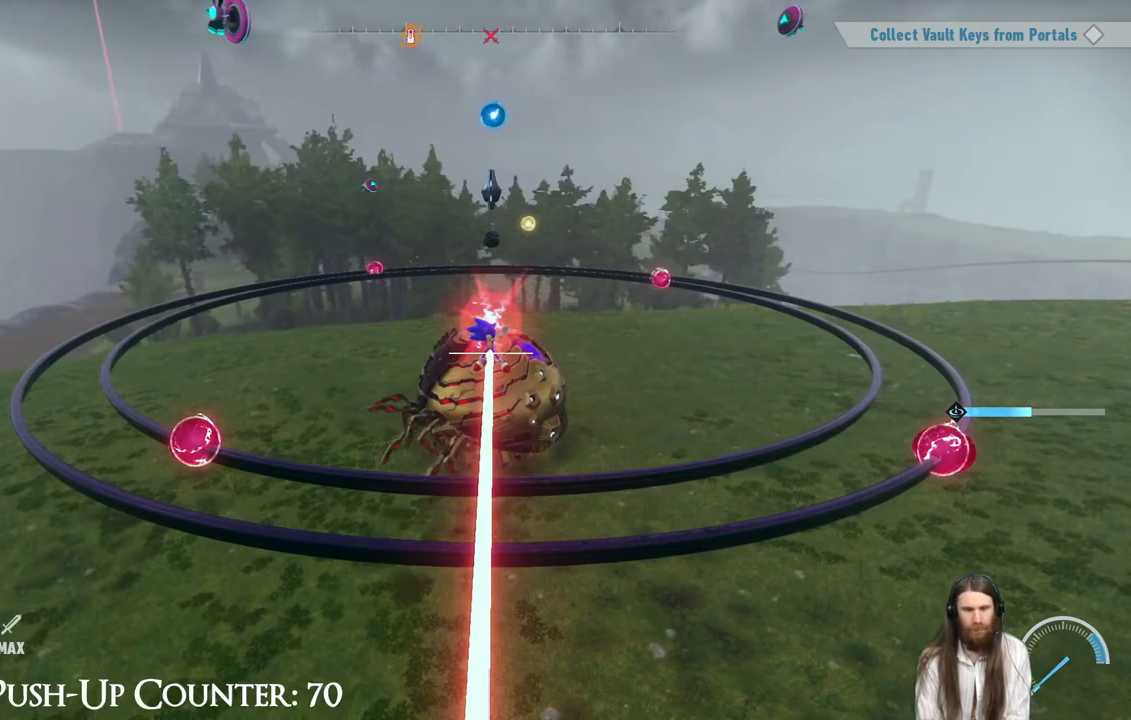
{"buttons": [], "left_stick": "center", "right_stick": "center", "events": [[100, "A", "up"]]}
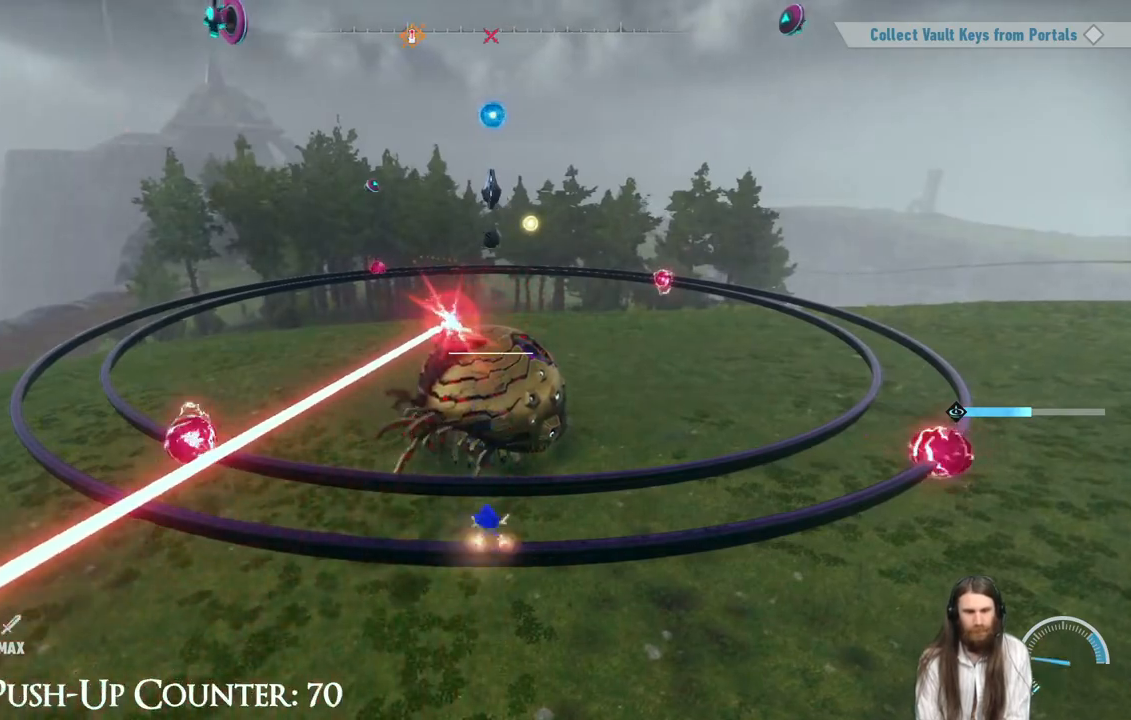
{"buttons": [], "left_stick": "center", "right_stick": "center", "events": [[67, "L1", "down"], [300, "L1", "up"]]}
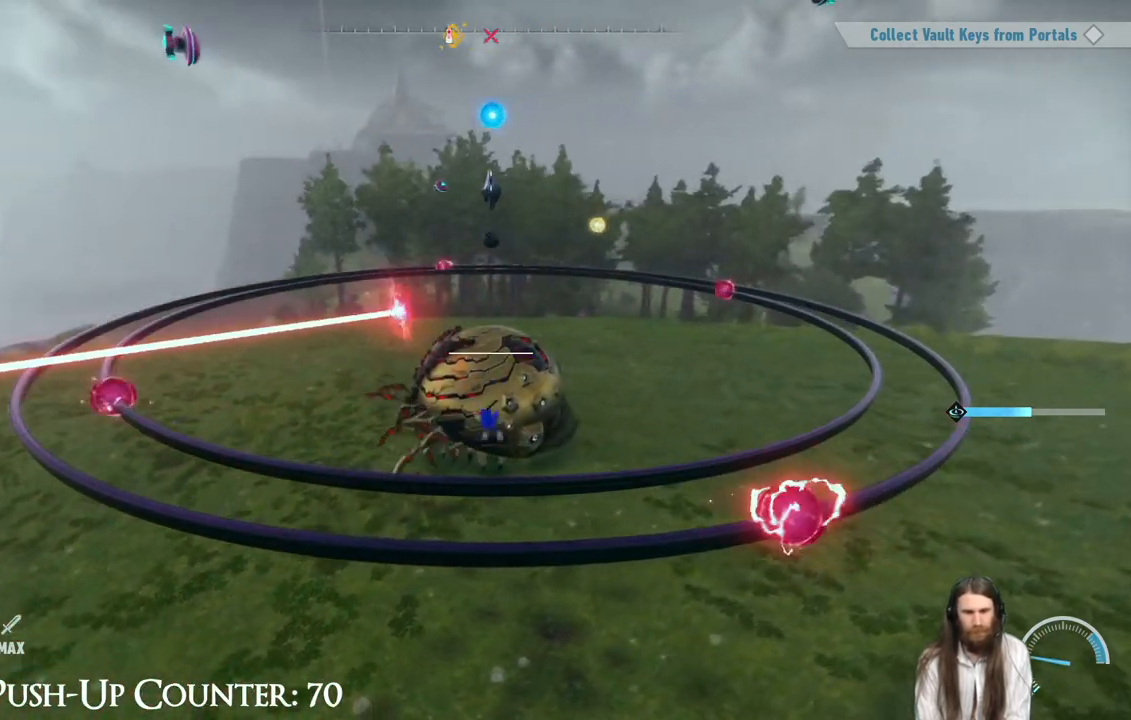
{"buttons": [], "left_stick": "center", "right_stick": "center", "events": []}
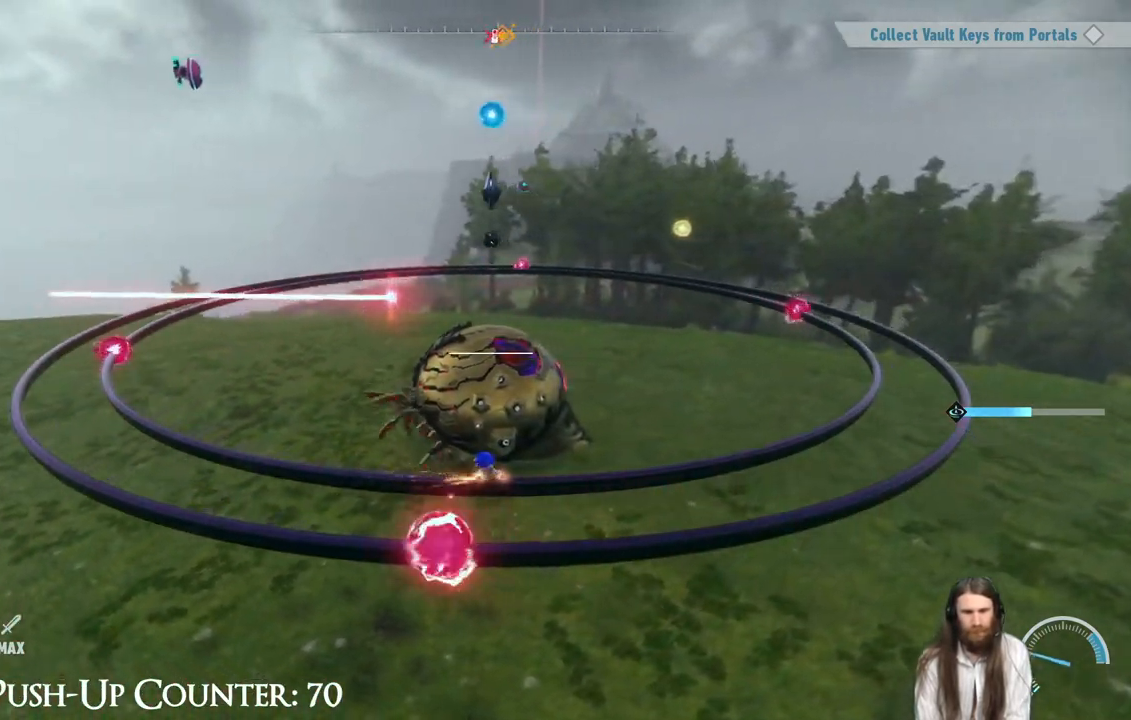
{"buttons": [], "left_stick": "center", "right_stick": "center", "events": [[100, "R1", "down"], [267, "R1", "up"]]}
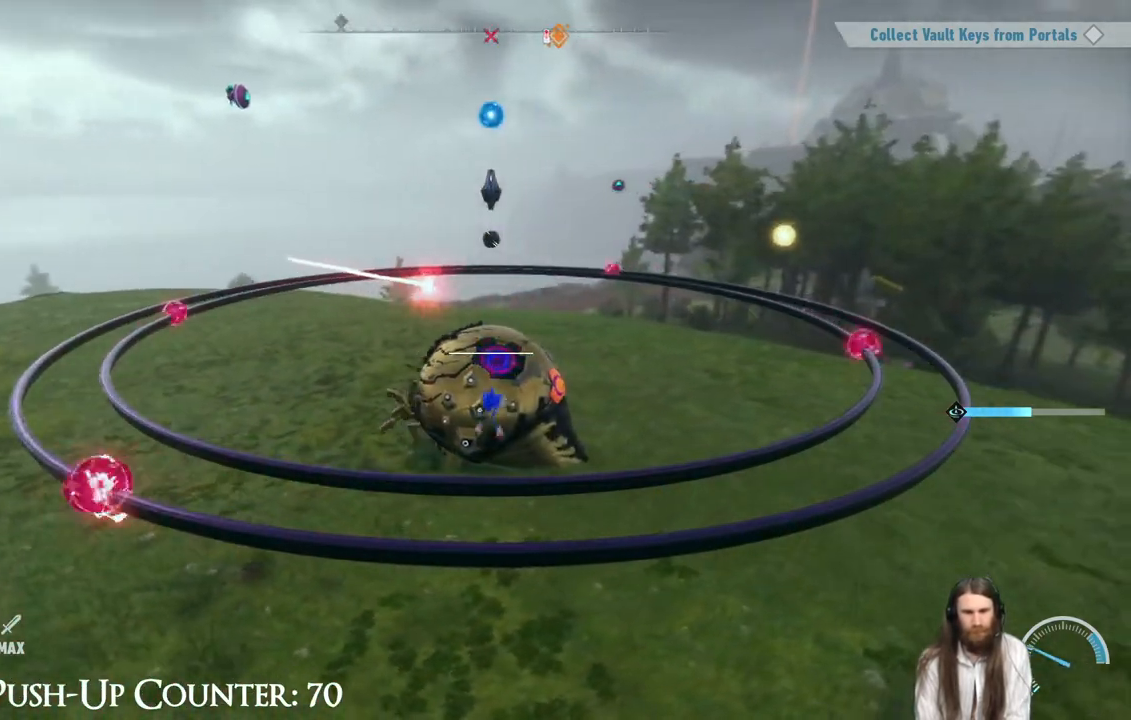
{"buttons": [], "left_stick": "center", "right_stick": "center", "events": []}
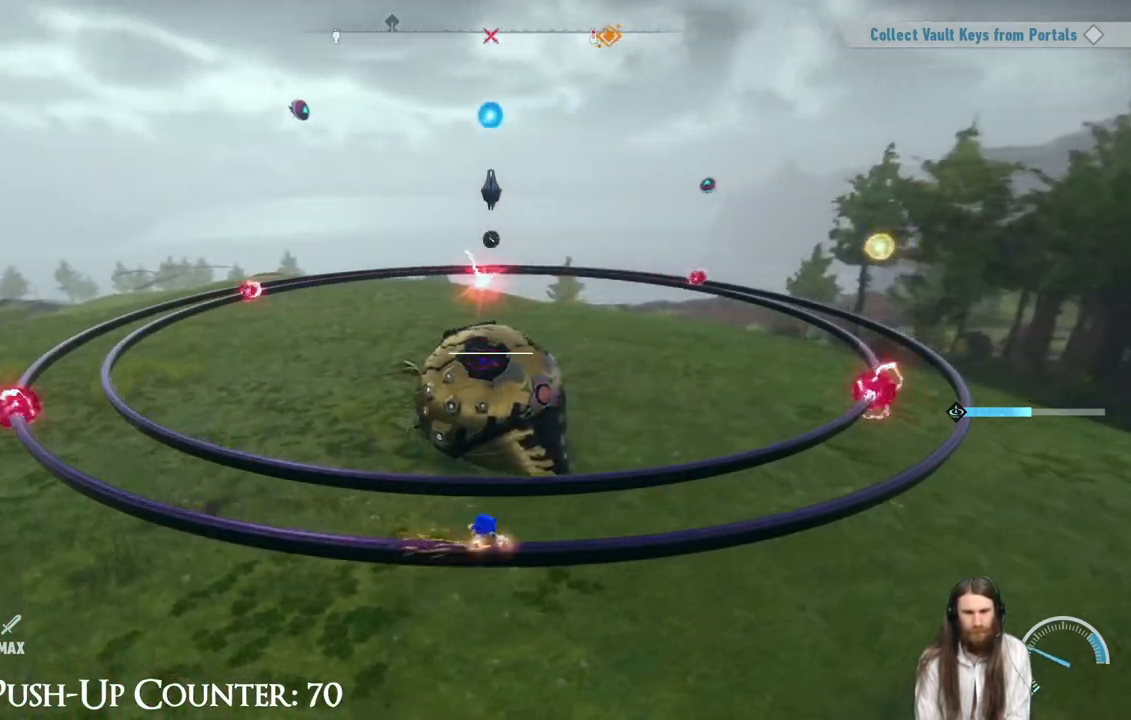
{"buttons": [], "left_stick": "center", "right_stick": "center", "events": []}
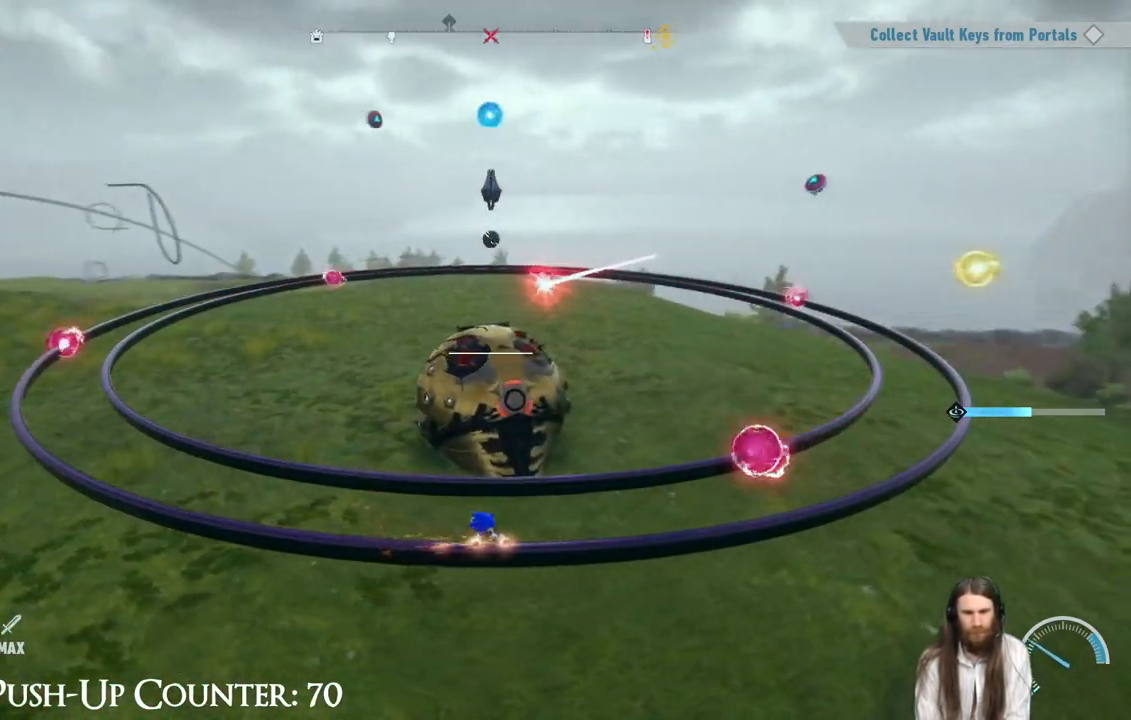
{"buttons": [], "left_stick": "center", "right_stick": "center", "events": []}
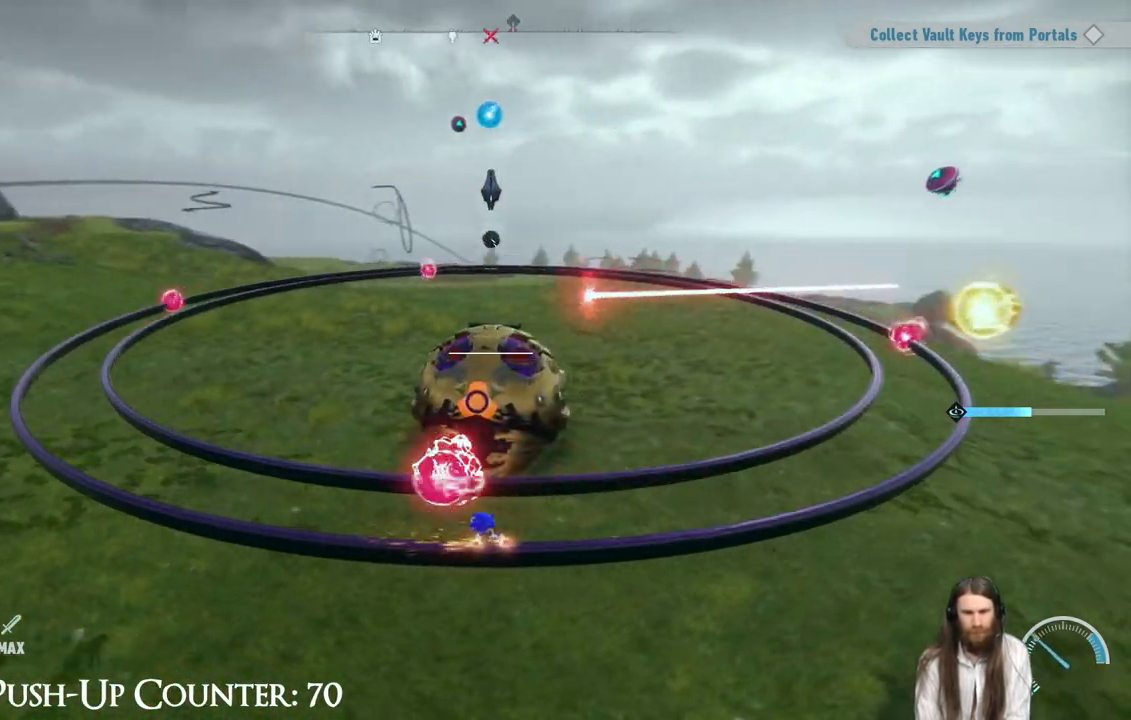
{"buttons": ["X"], "left_stick": "center", "right_stick": "center", "events": [[17, "A", "down"], [467, "A", "up"], [500, "X", "down"]]}
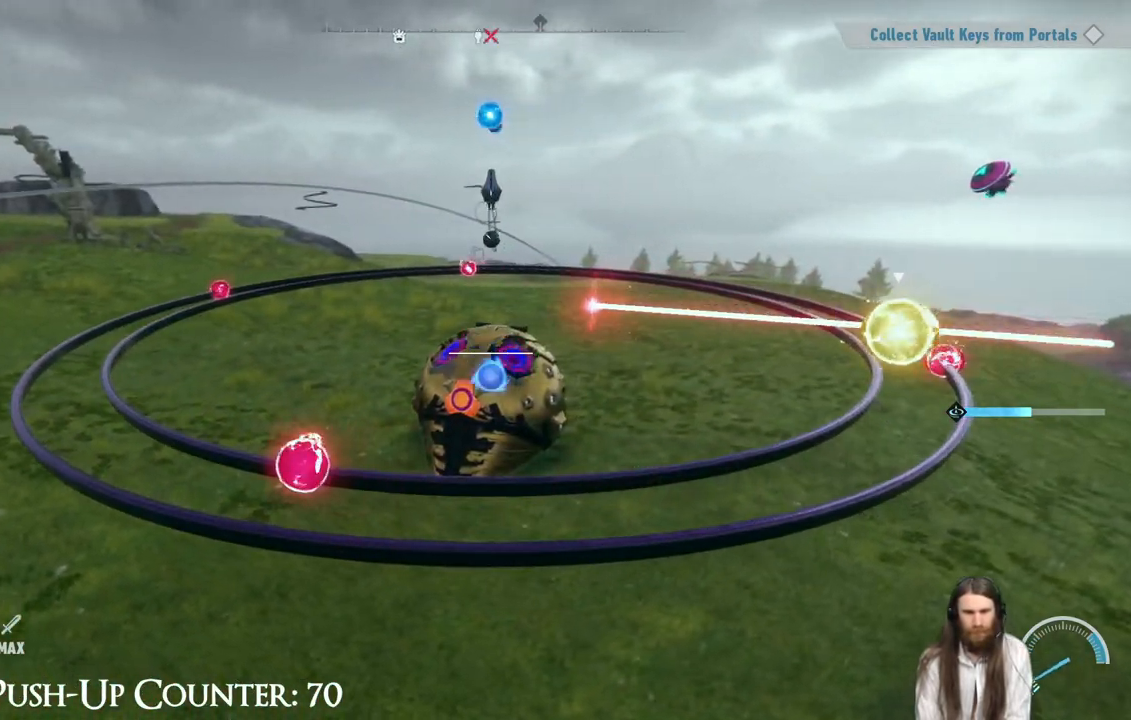
{"buttons": [], "left_stick": "right", "right_stick": "center", "events": [[133, "X", "up"], [200, "X", "down"], [400, "X", "up"], [400, "left_stick", "right"]]}
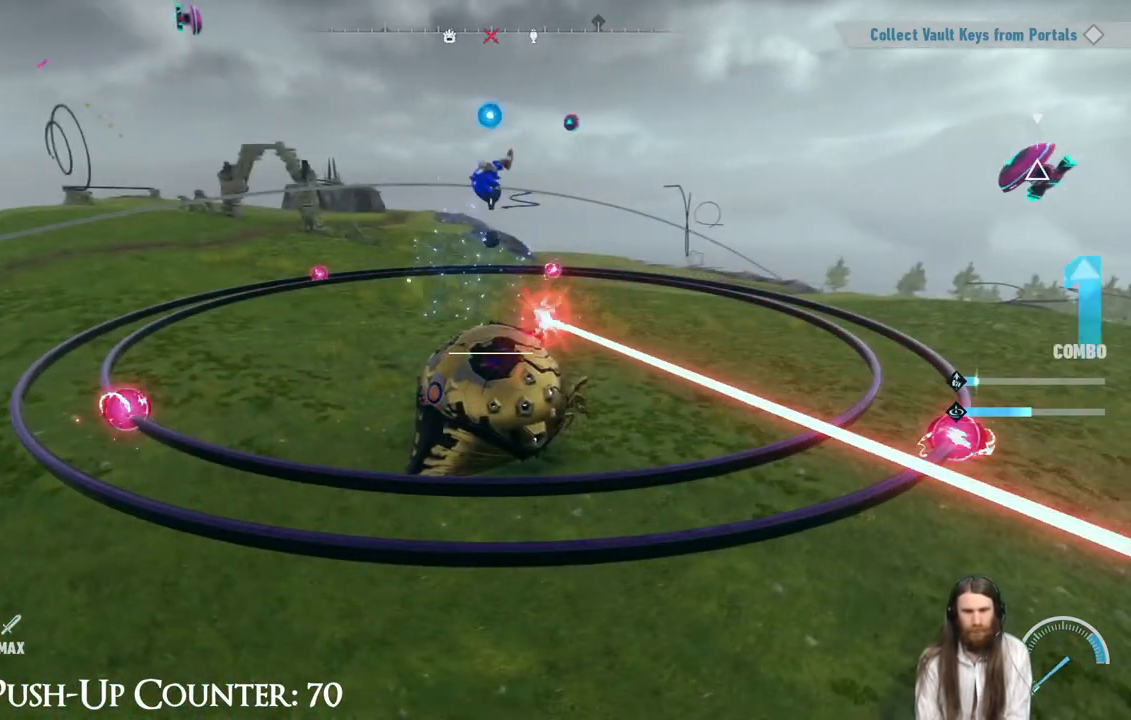
{"buttons": ["X"], "left_stick": "right", "right_stick": "center", "events": [[83, "X", "down"], [183, "X", "up"], [267, "X", "down"]]}
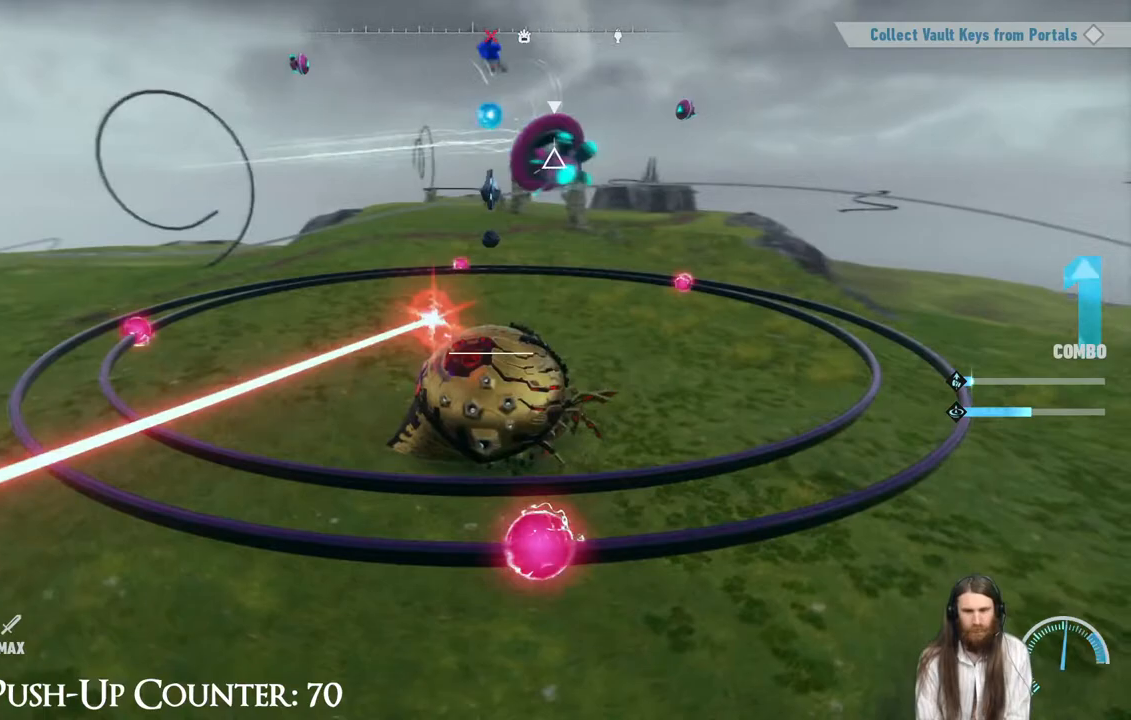
{"buttons": ["X"], "left_stick": "center", "right_stick": "center"}
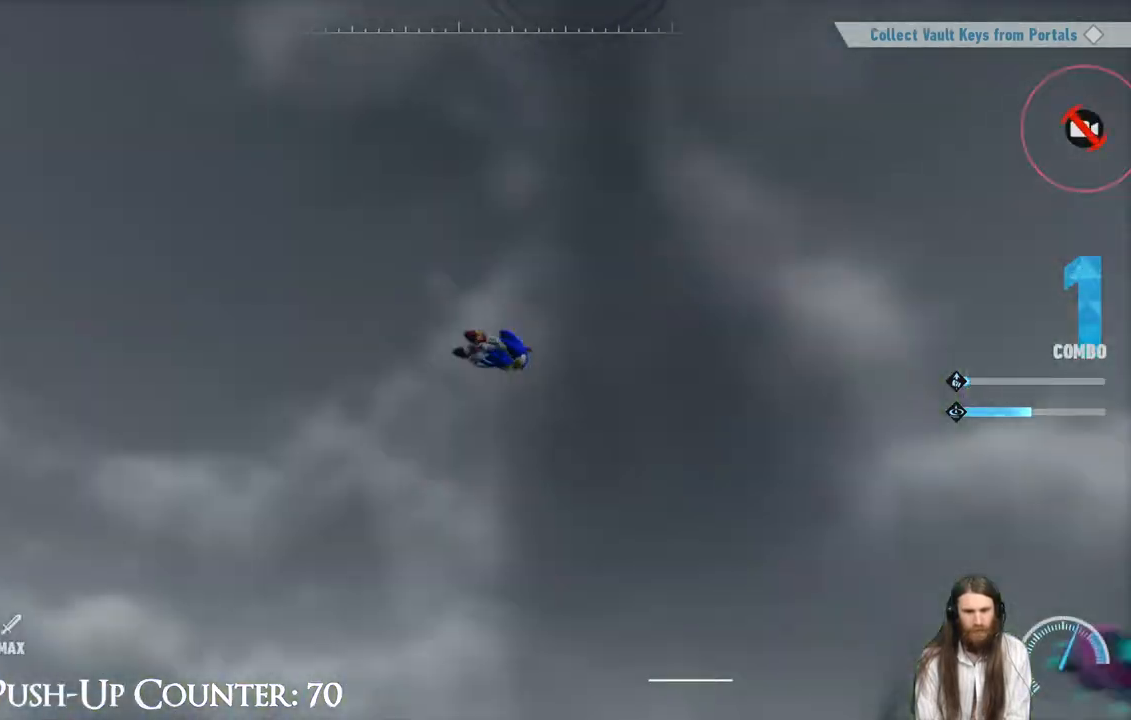
{"buttons": [], "left_stick": "center", "right_stick": "center", "events": [[83, "X", "up"]]}
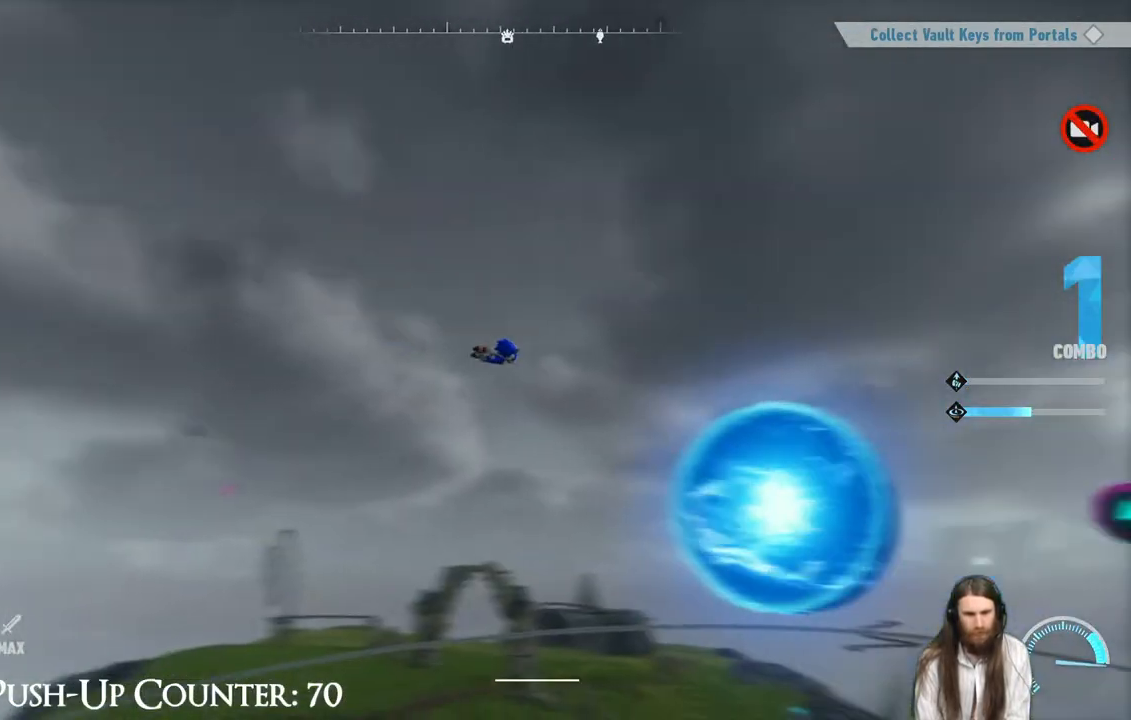
{"buttons": [], "left_stick": "center", "right_stick": "center", "events": []}
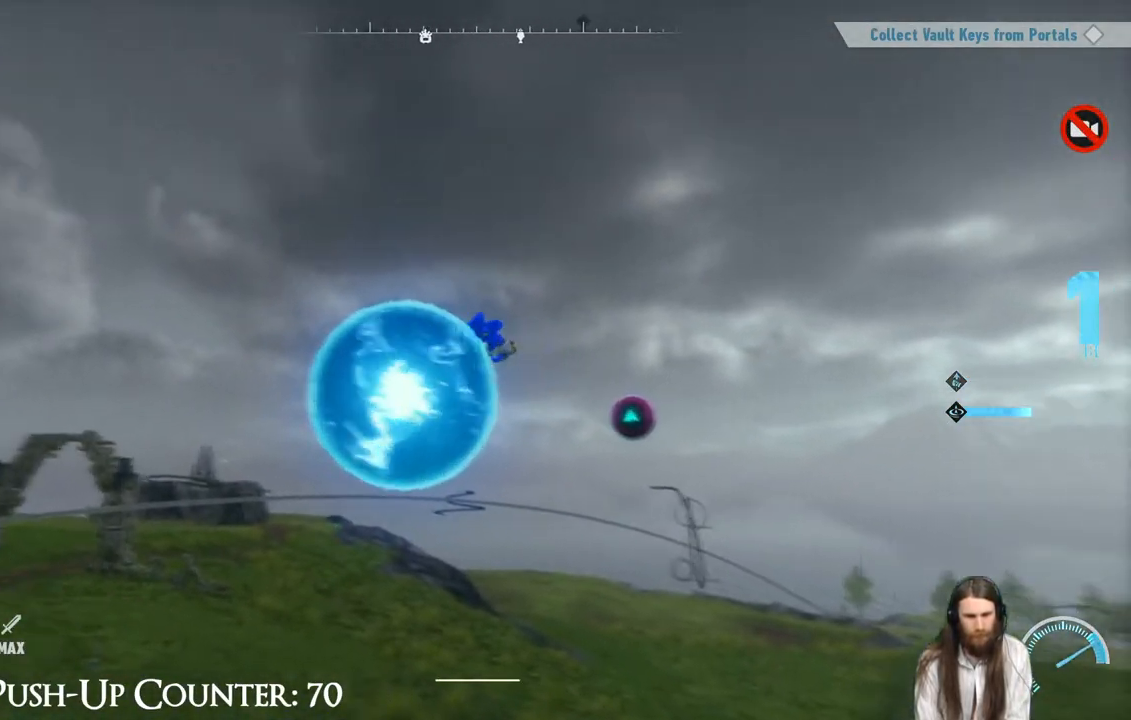
{"buttons": [], "left_stick": "center", "right_stick": "center", "events": []}
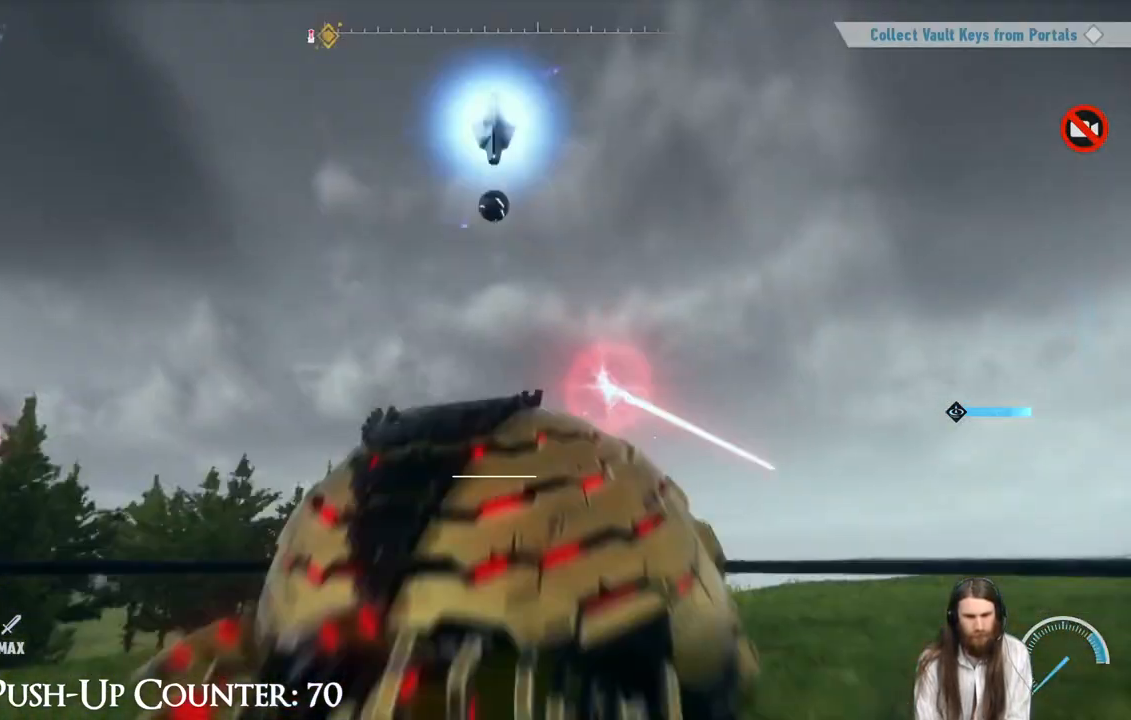
{"buttons": [], "left_stick": "center", "right_stick": "center", "events": []}
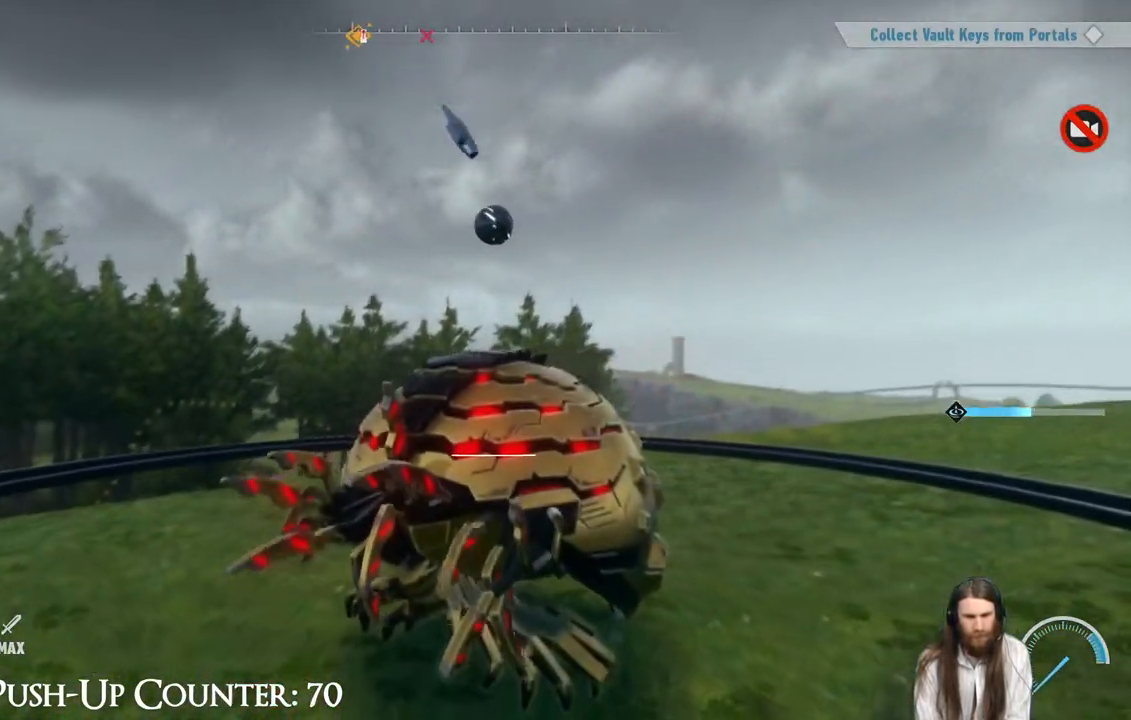
{"buttons": ["B"], "left_stick": "center", "right_stick": "center", "events": [[467, "B", "down"]]}
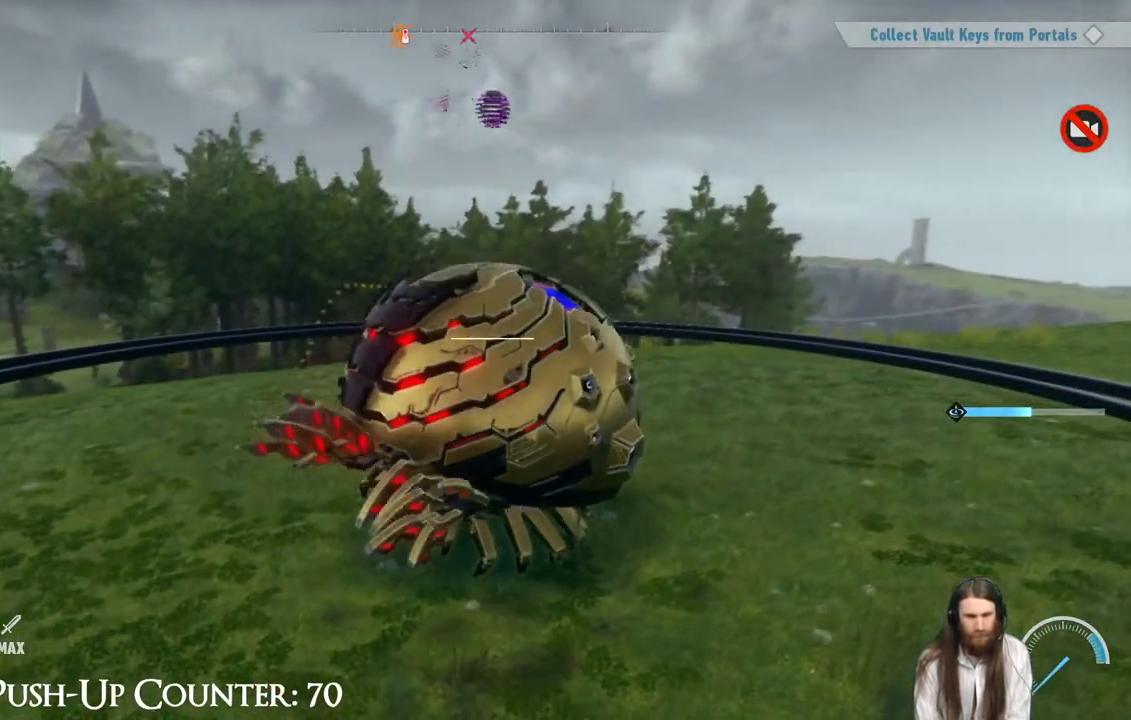
{"buttons": [], "left_stick": "center", "right_stick": "center", "events": [[117, "B", "up"], [167, "B", "down"], [300, "B", "up"]]}